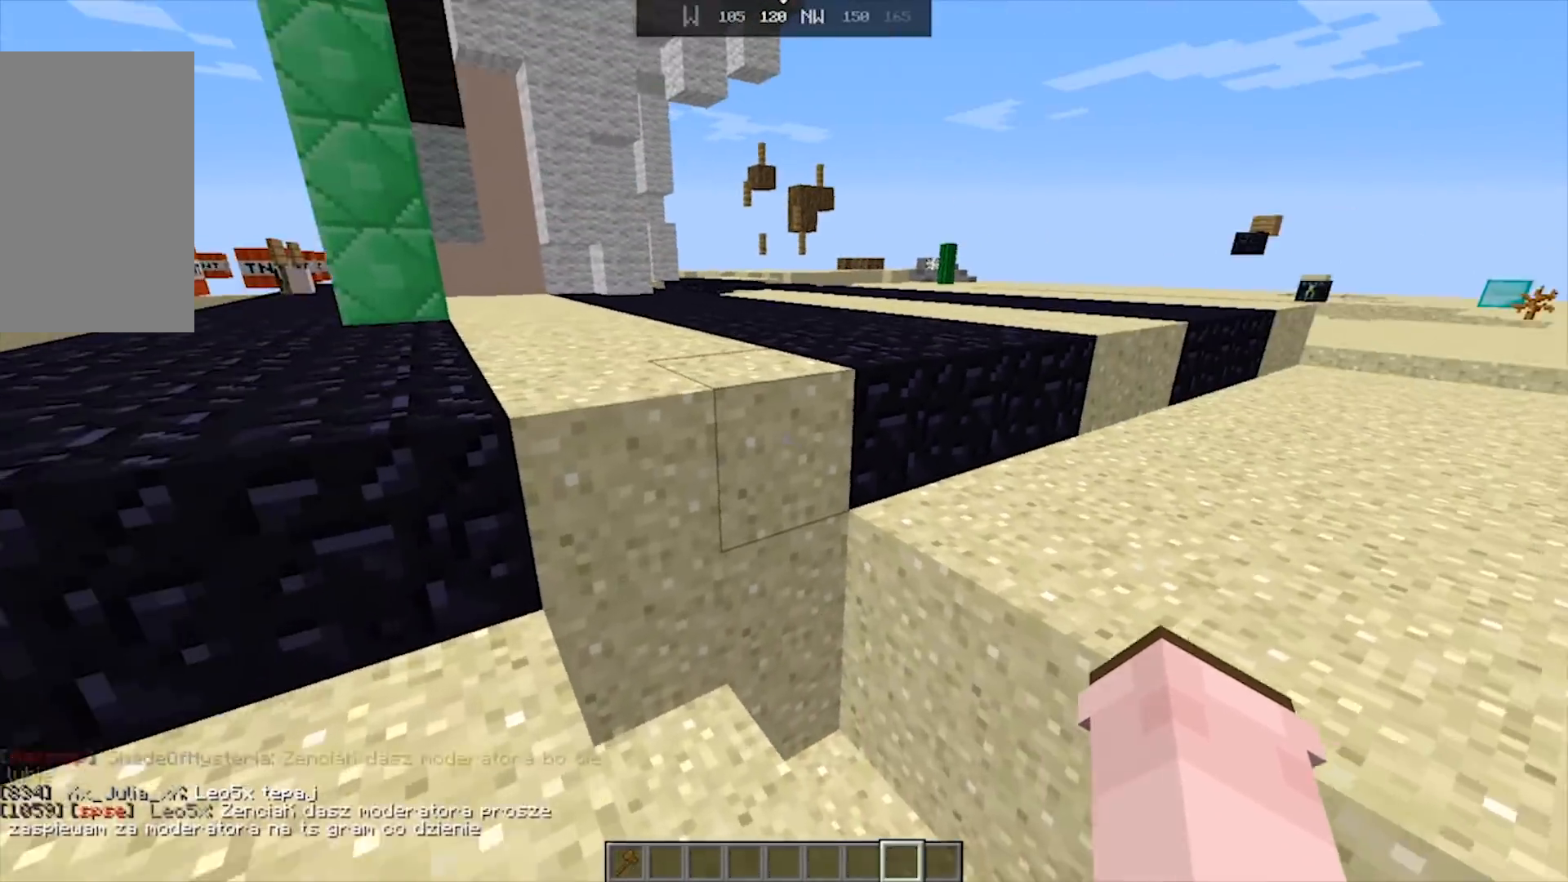
Gameplay with keyboard and mouse; each line is a JSON object with the keys and mouse buttons held at the frame after it. "events" lists presses ("down") and releases ("up") of "a", "d", "s", "space", "w", "mouse_left" and "mouse_right" between this image and that frame as [ms after this image, input, new state], when the widget could be followed in between. "mouse_left", "mouse_right" = the "left", "right" buttons of the "mouse" list. No other keys are recorded. Fast repeated clicks can show as one long hold. Mouse movement is not recorded.
{"keys": ["space", "w"], "mouse": [], "events": [[67, "space", "down"]]}
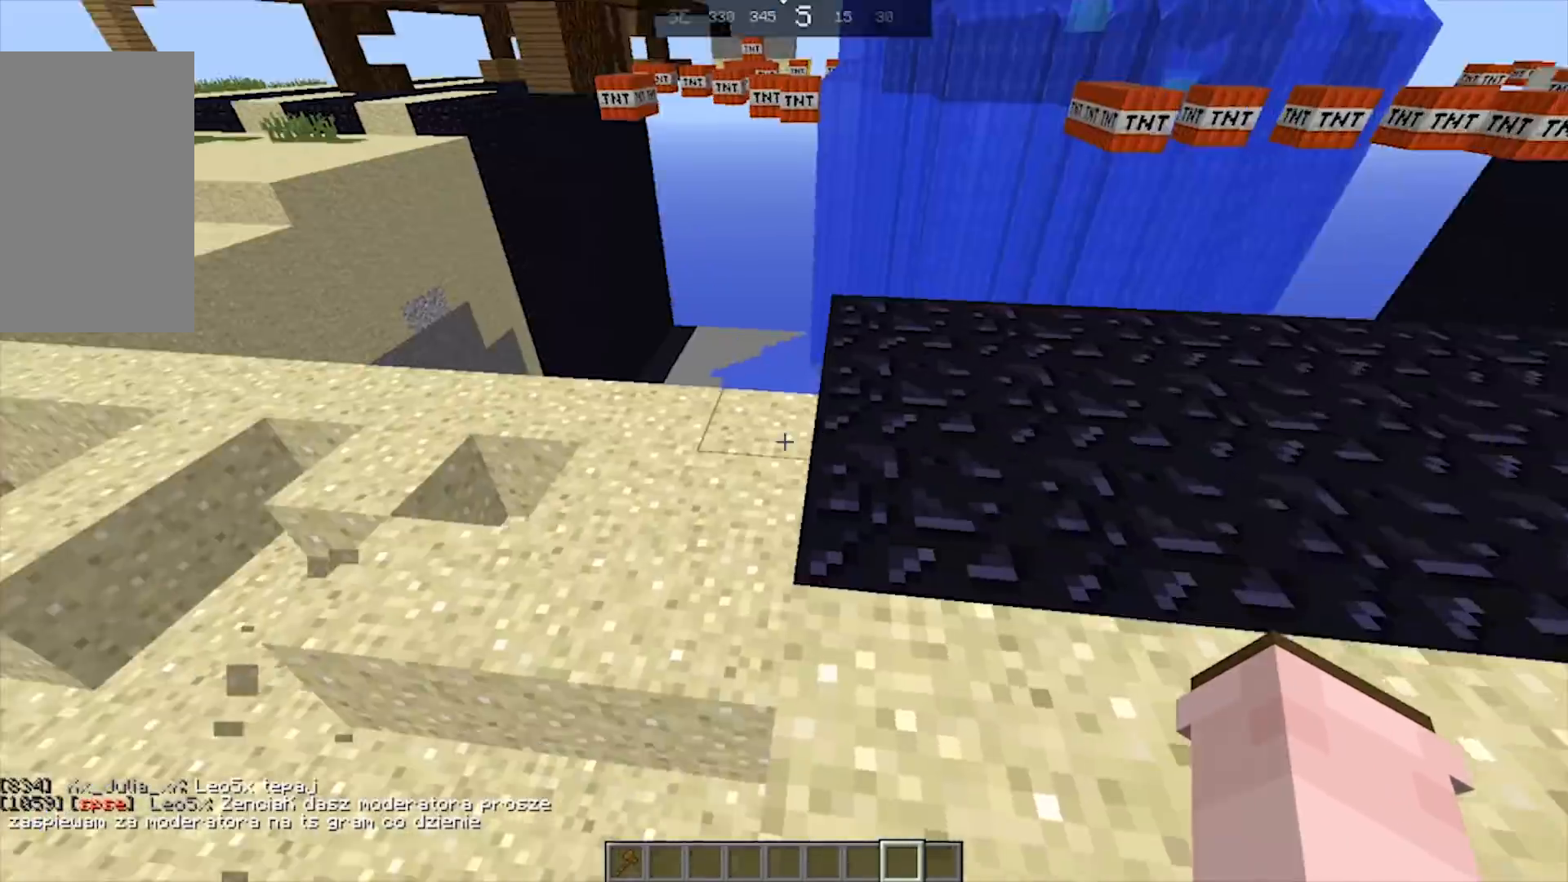
{"keys": ["a", "w"], "mouse": [], "events": [[17, "space", "up"], [83, "space", "down"], [267, "space", "up"], [317, "a", "down"]]}
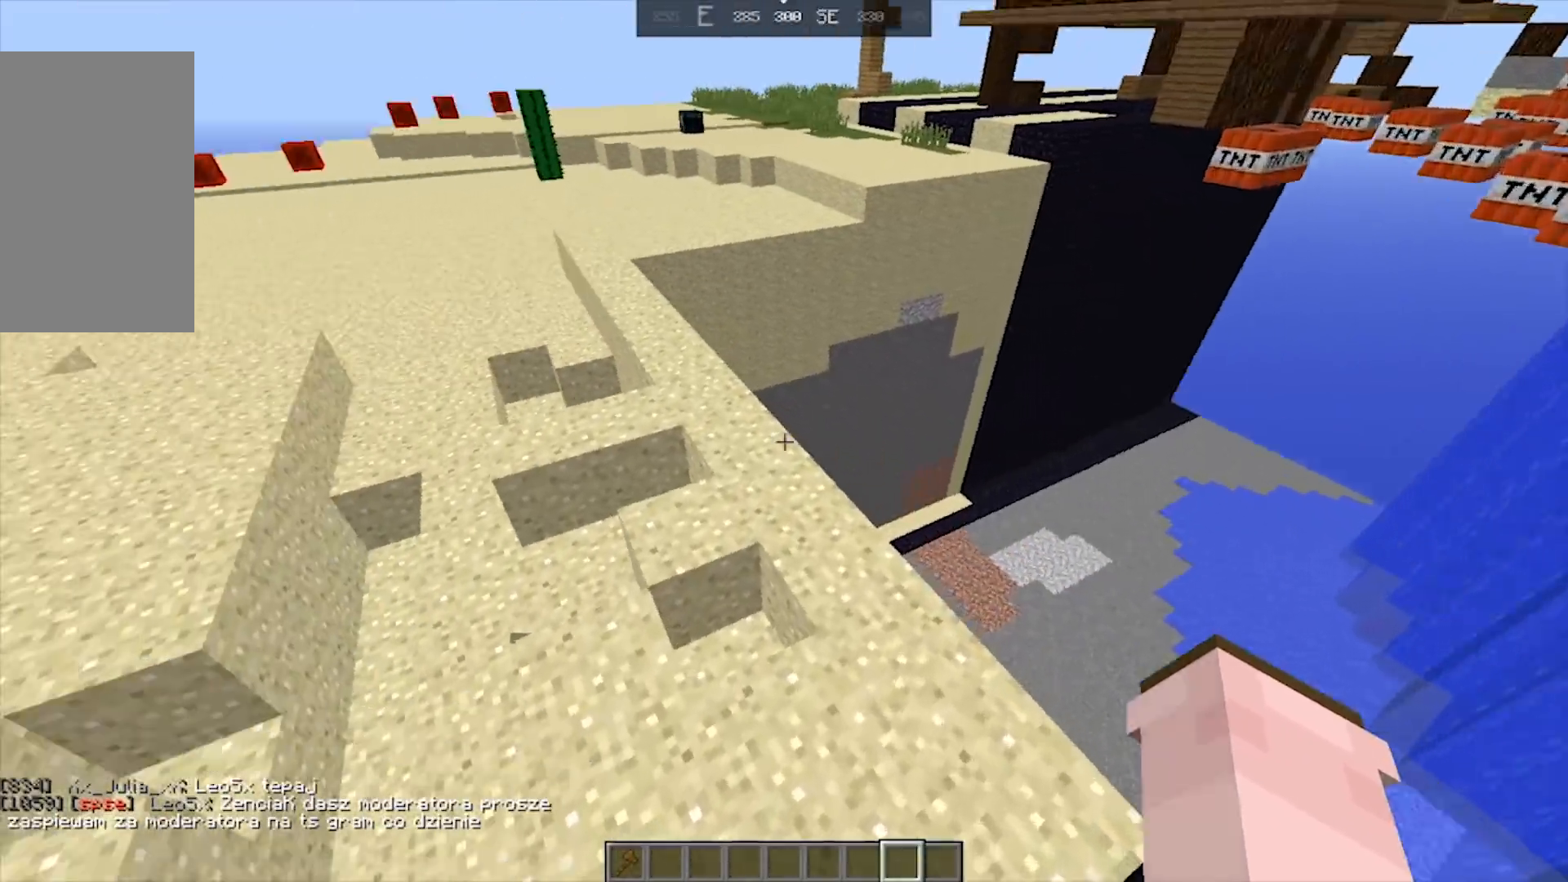
{"keys": ["w"], "mouse": [], "events": [[133, "space", "down"], [367, "a", "up"], [467, "space", "up"]]}
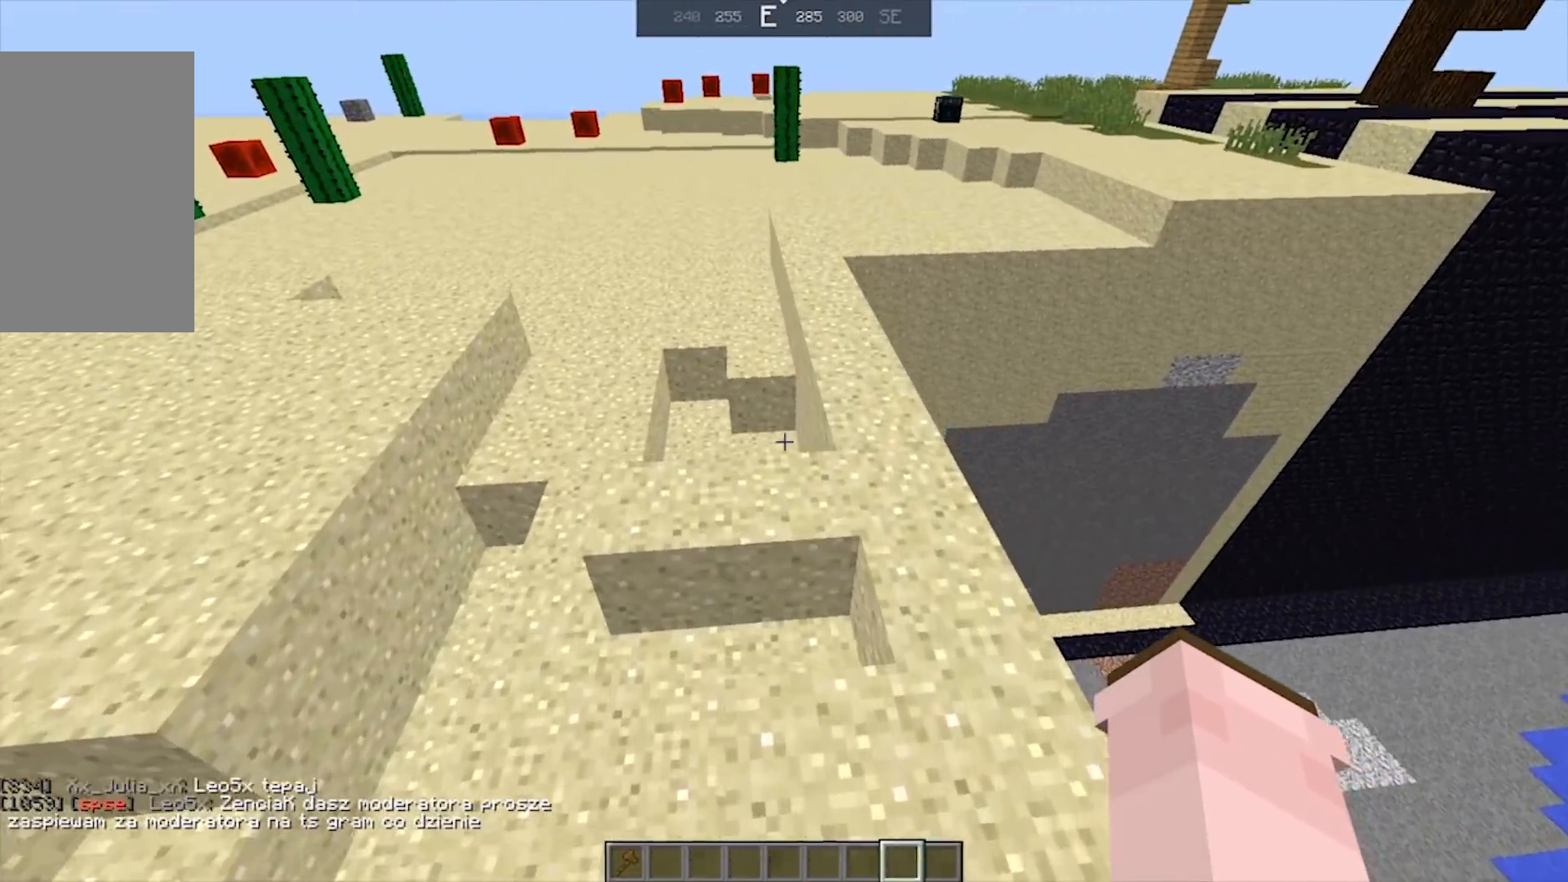
{"keys": ["space", "w"], "mouse": [], "events": [[183, "space", "down"]]}
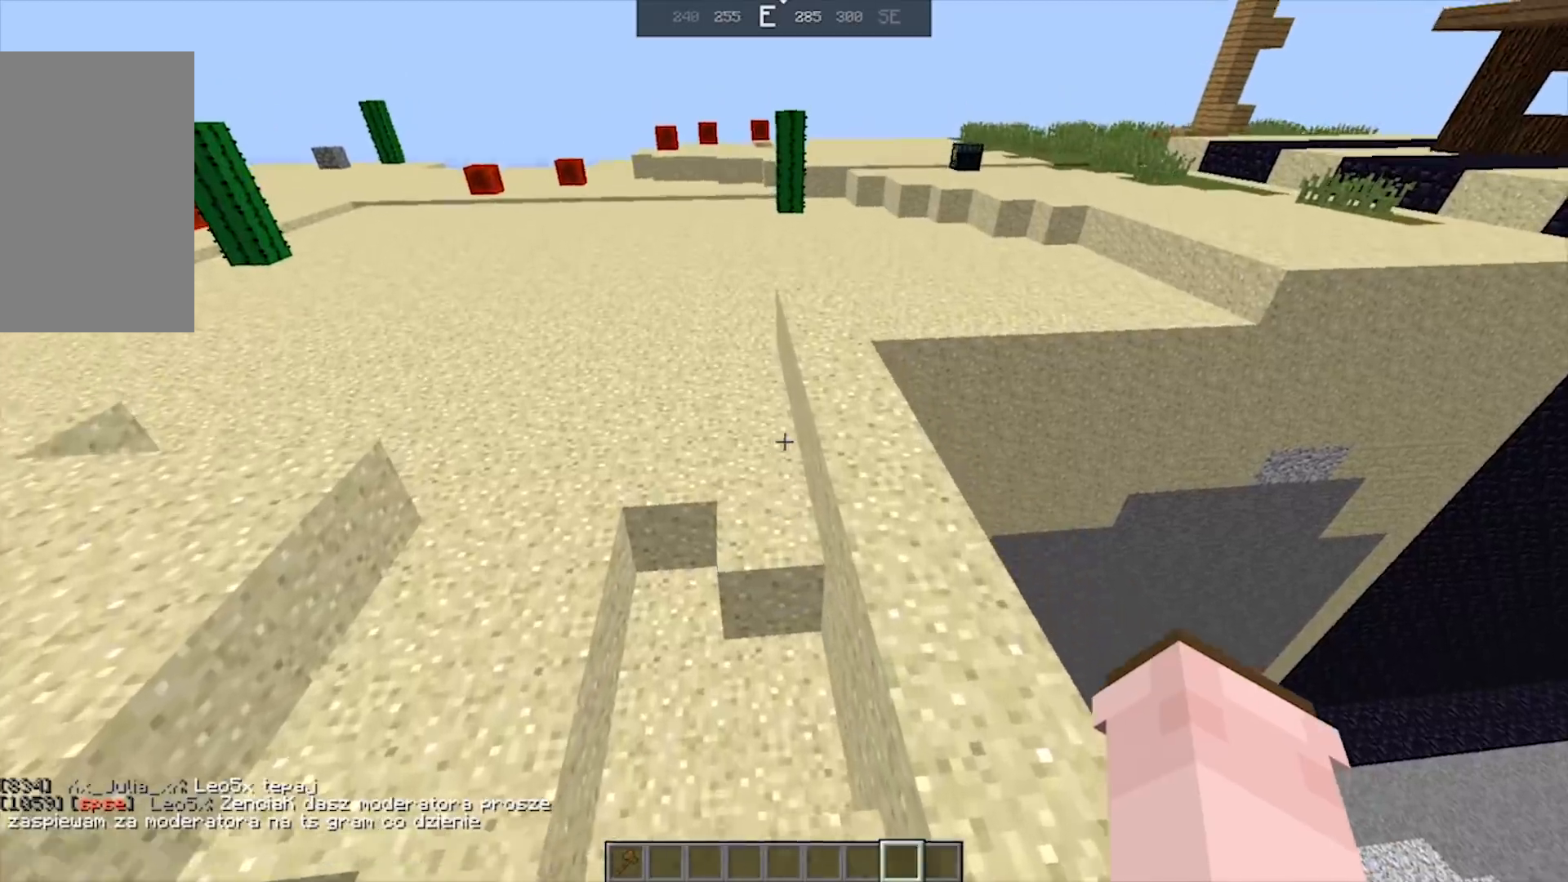
{"keys": ["space", "w"], "mouse": [], "events": []}
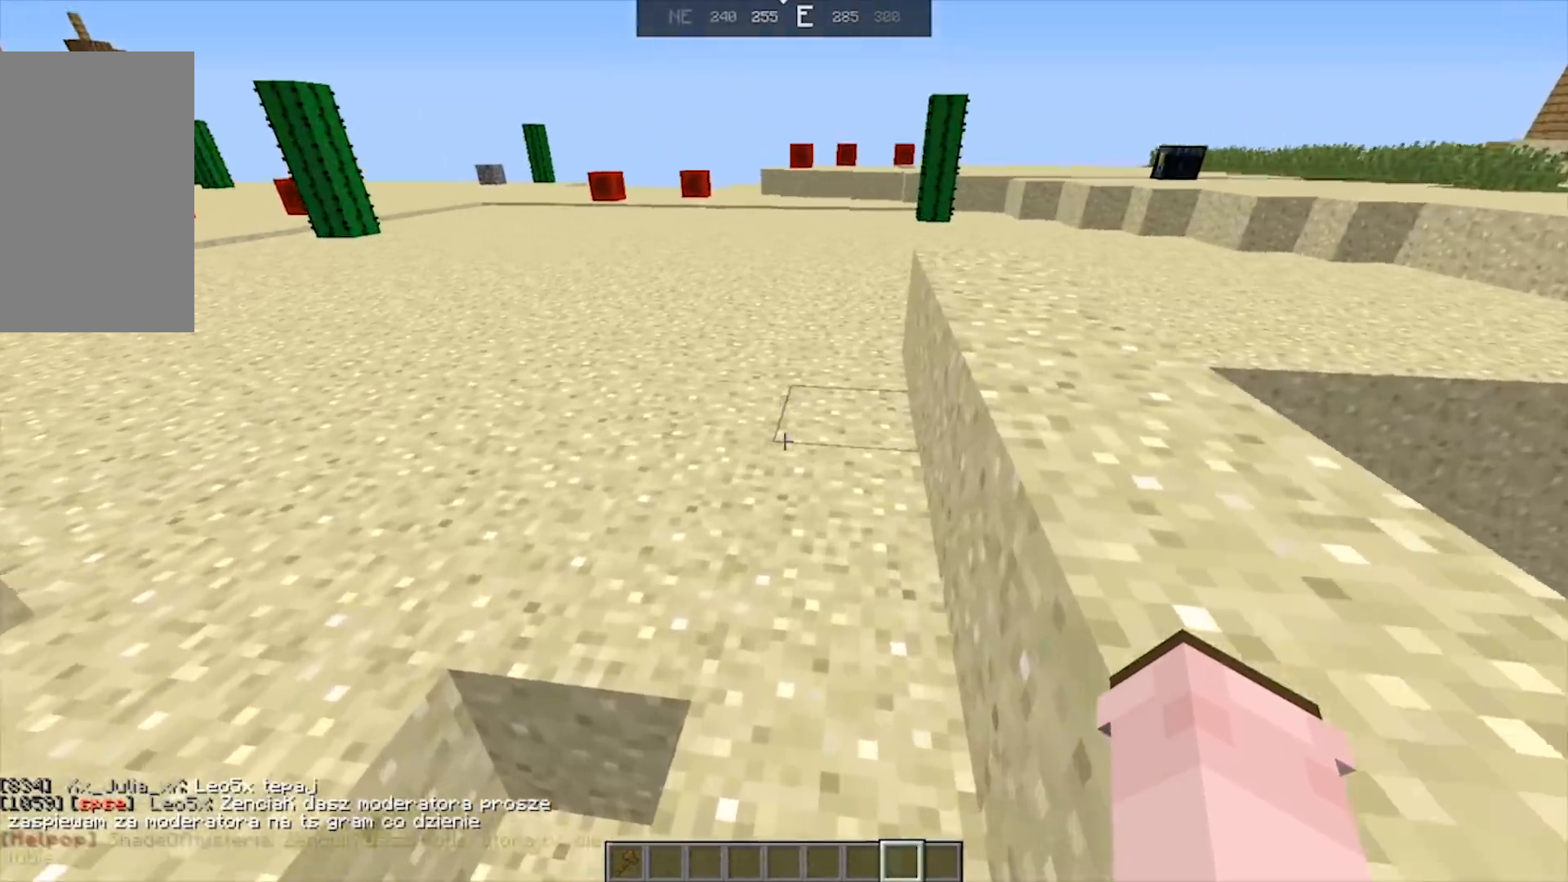
{"keys": ["space", "w"], "mouse": [], "events": []}
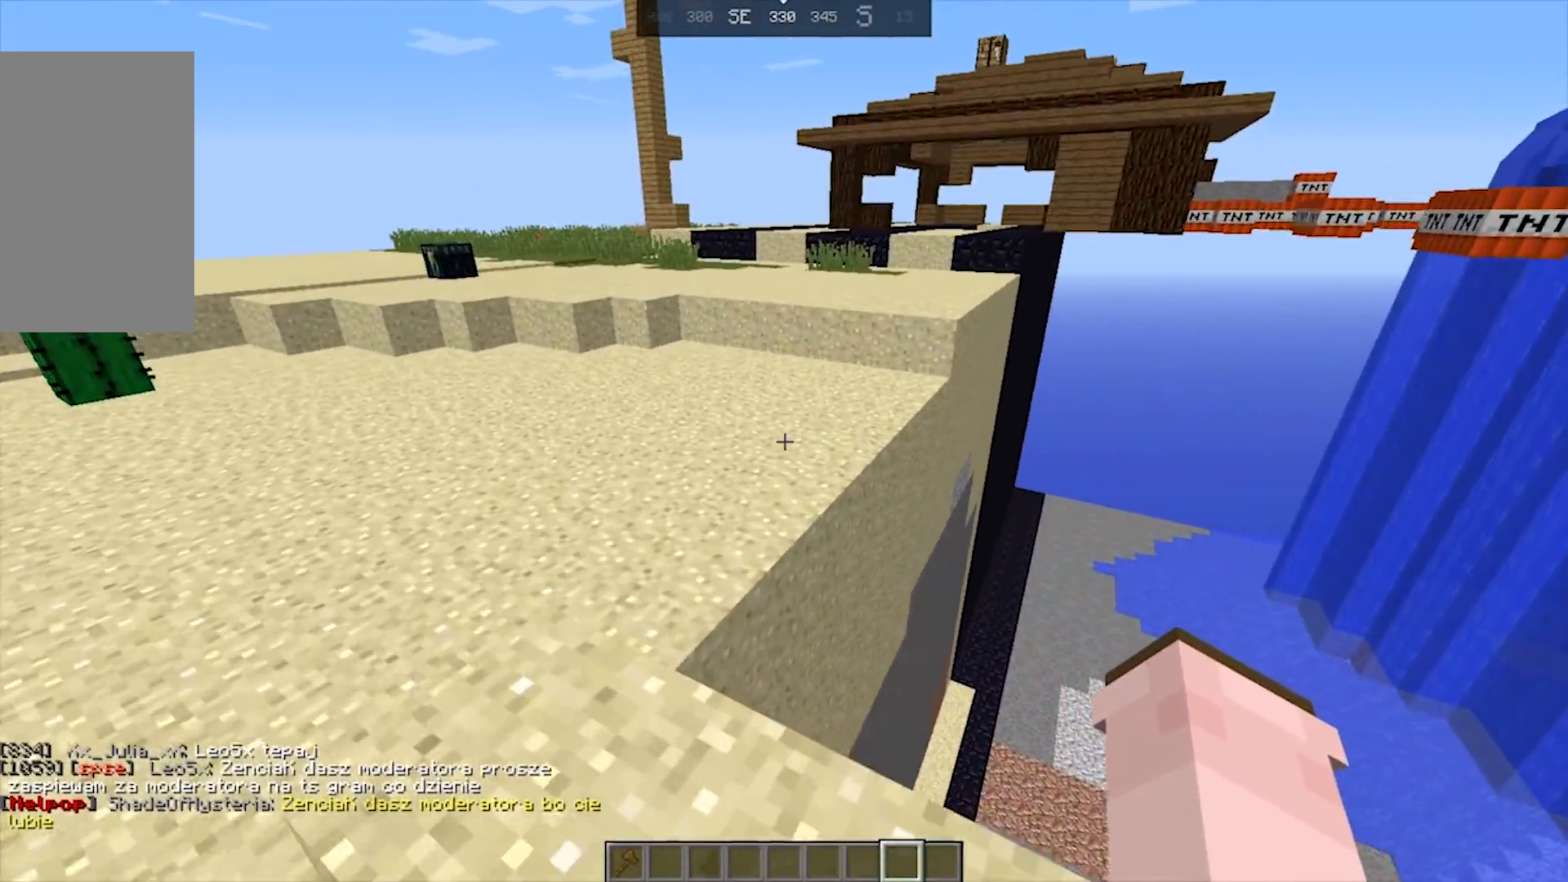
{"keys": ["space", "w"], "mouse": [], "events": []}
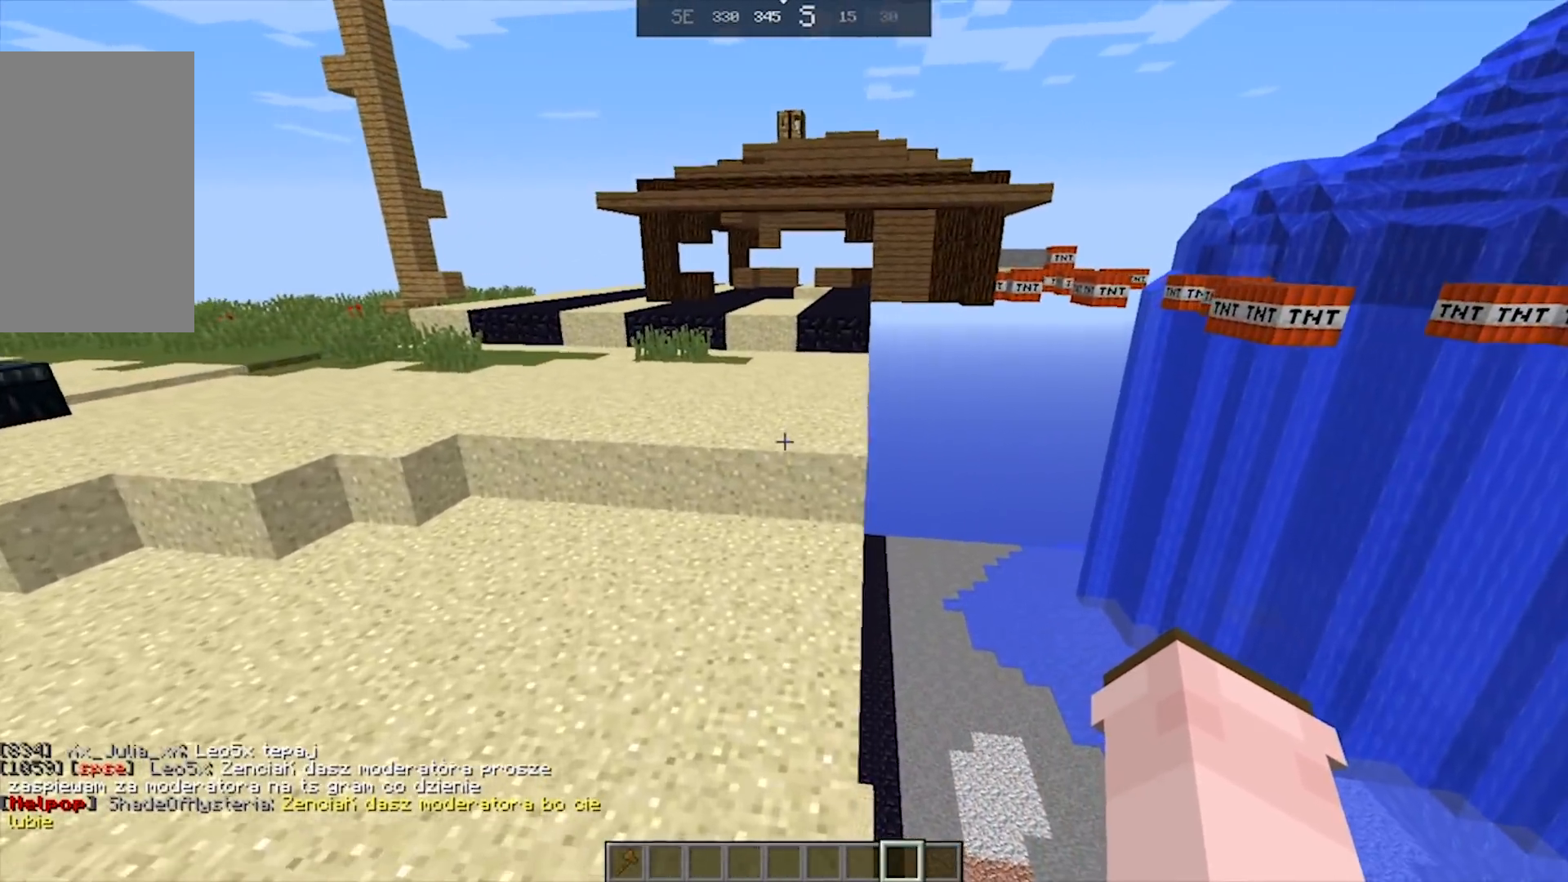
{"keys": ["space", "w"], "mouse": [], "events": []}
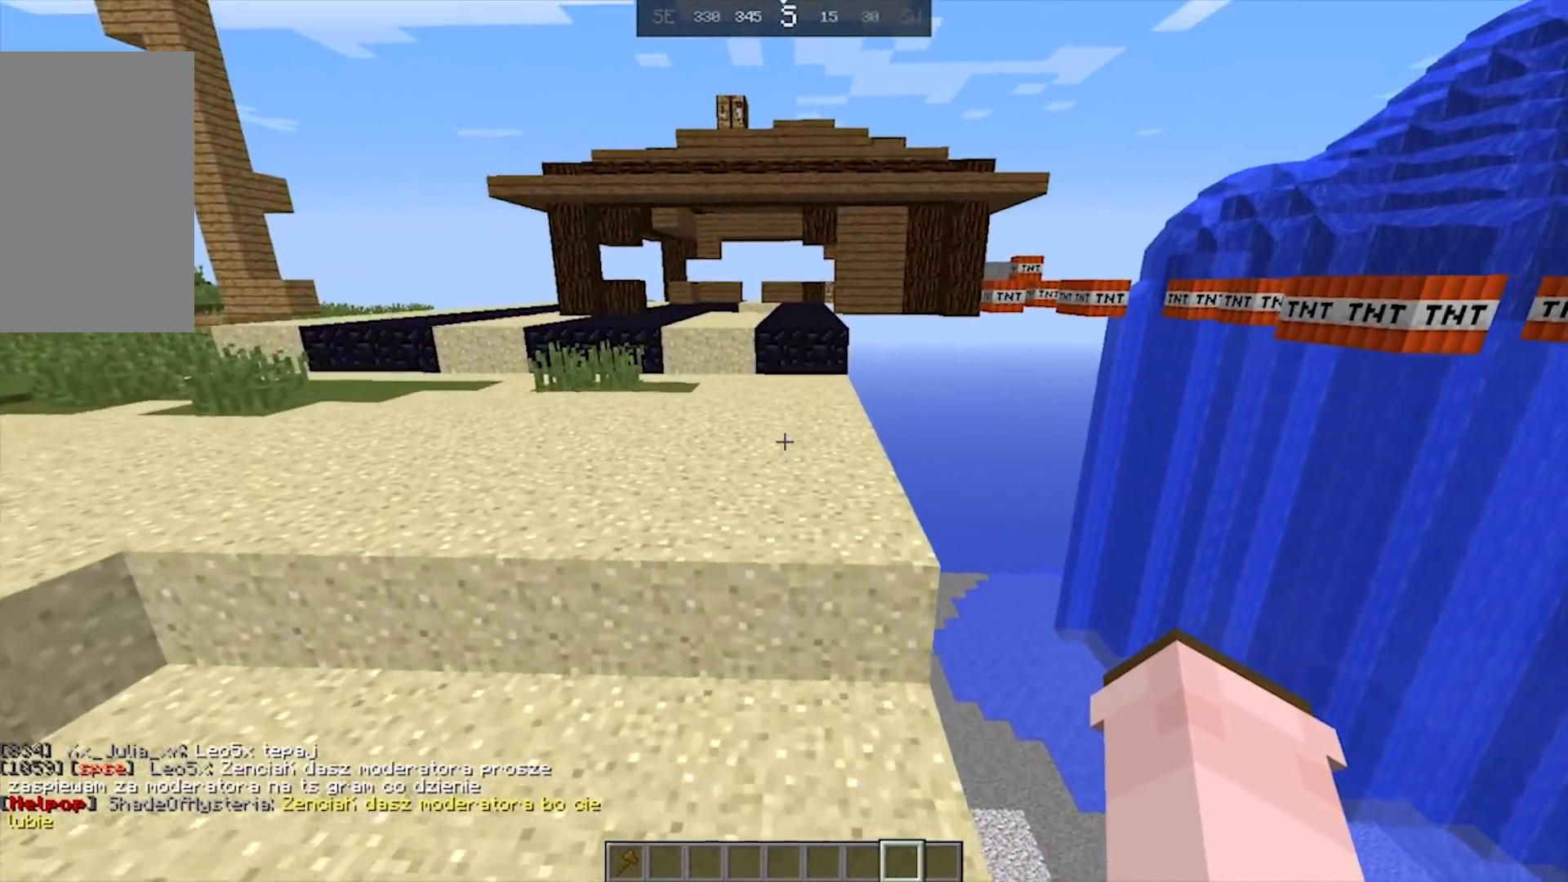
{"keys": ["w"], "mouse": [], "events": [[467, "space", "up"]]}
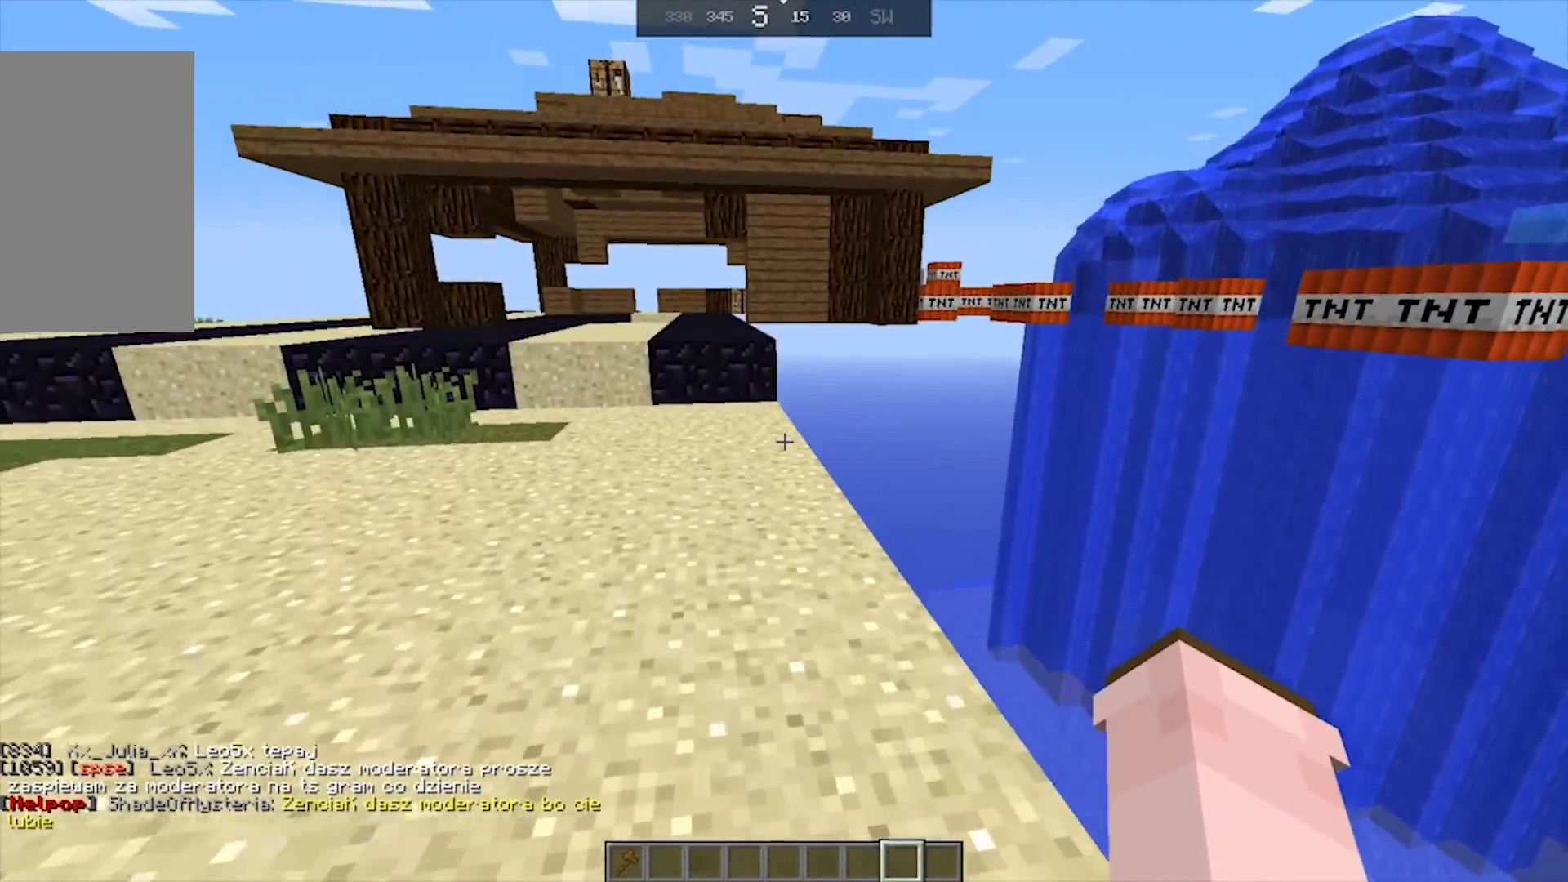
{"keys": ["space", "w"], "mouse": [], "events": [[67, "space", "down"], [317, "space", "up"], [367, "space", "down"]]}
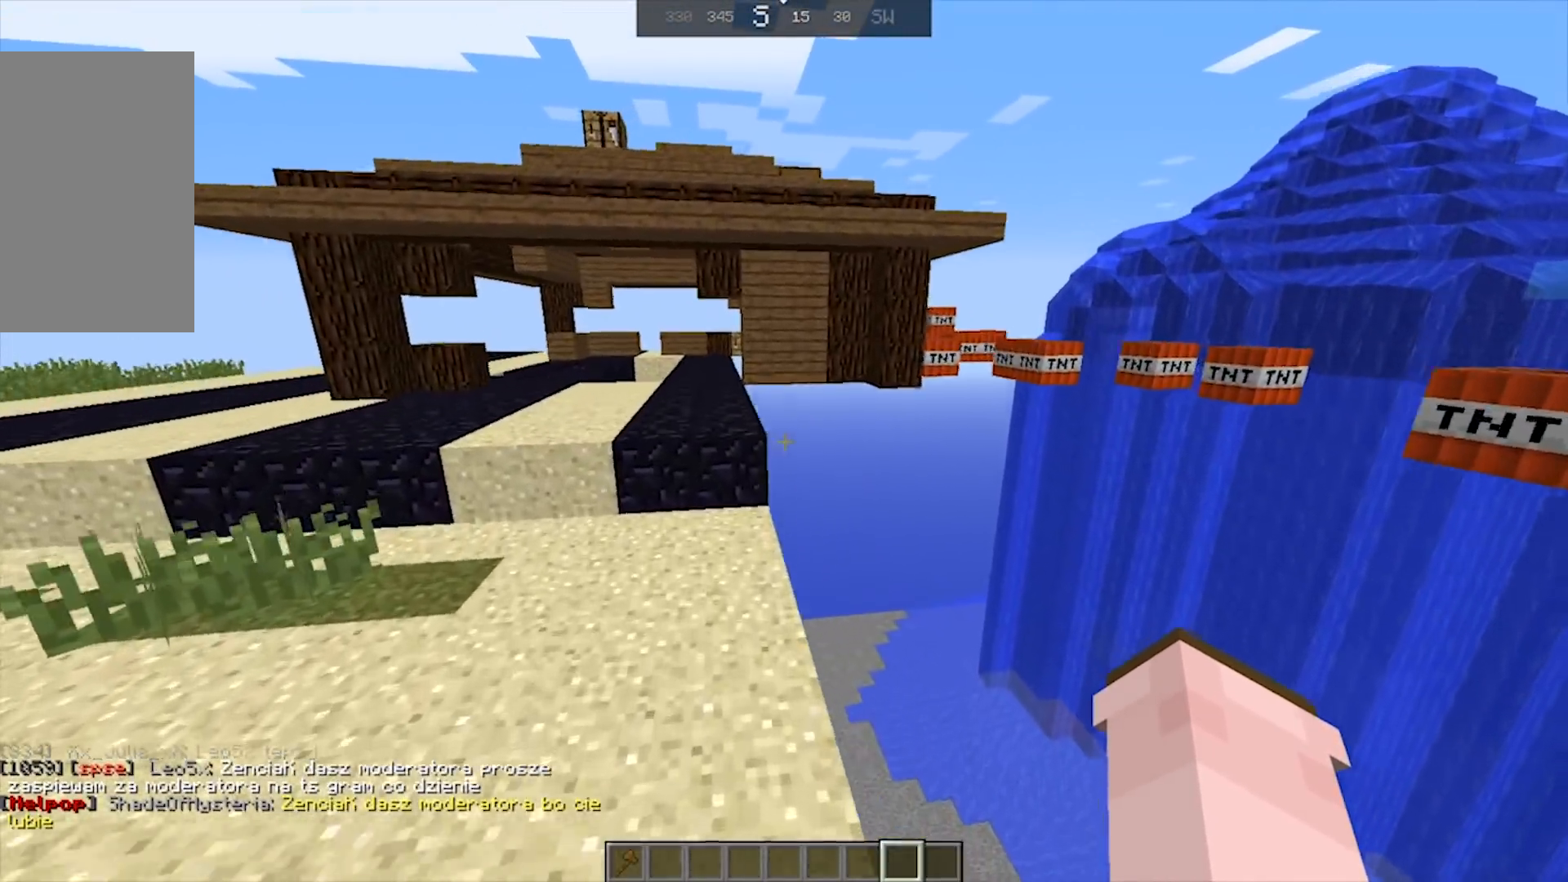
{"keys": ["space", "w"], "mouse": [], "events": []}
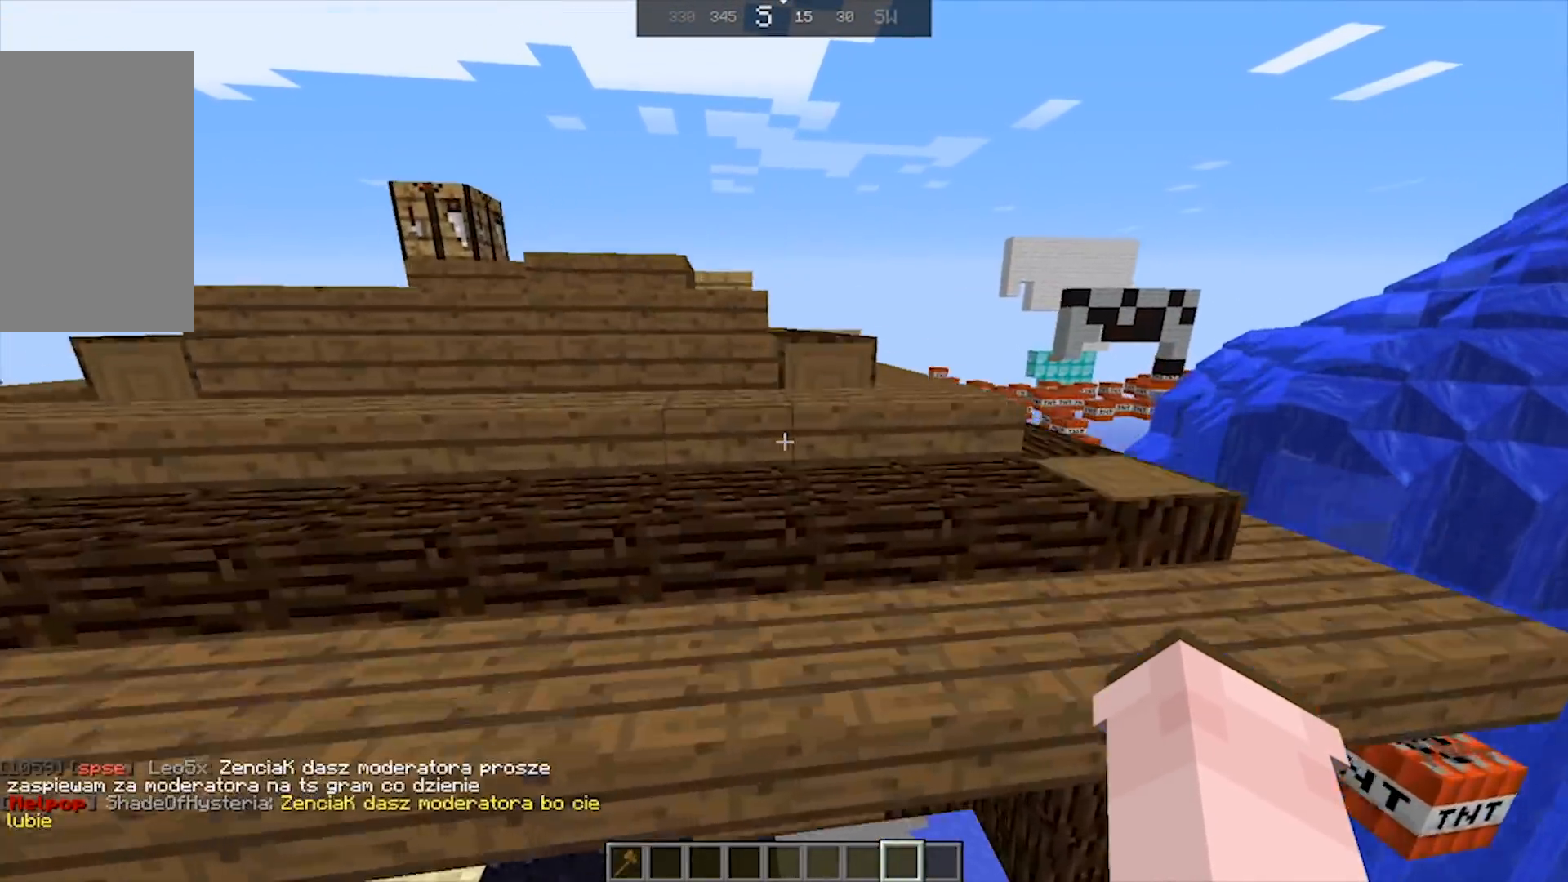
{"keys": ["a", "space", "w"], "mouse": [], "events": [[267, "a", "down"]]}
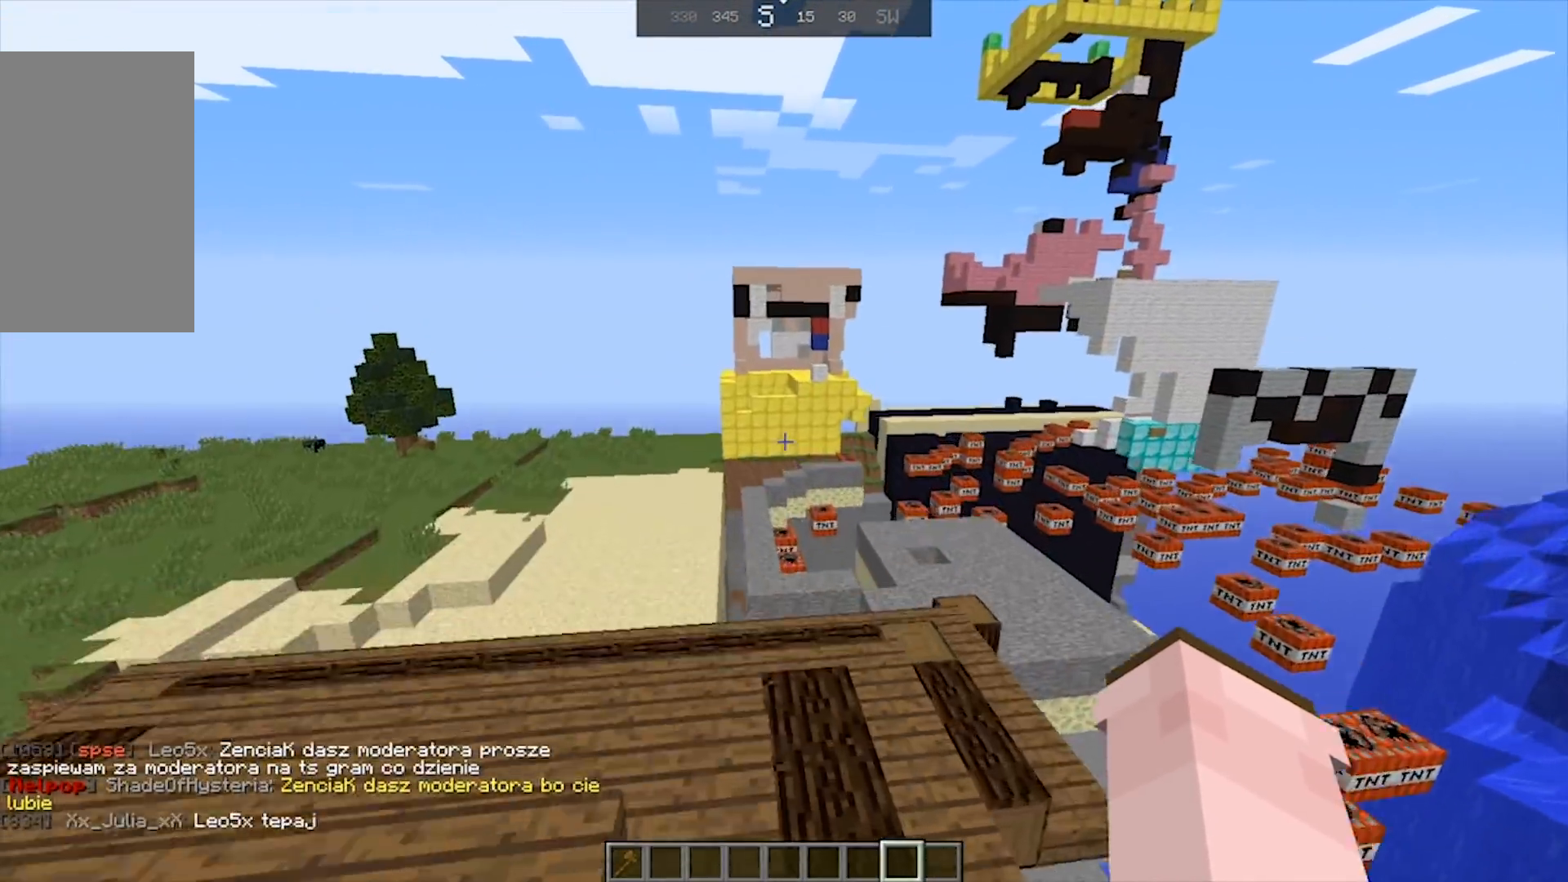
{"keys": ["w"], "mouse": [], "events": [[117, "a", "up"], [117, "space", "up"]]}
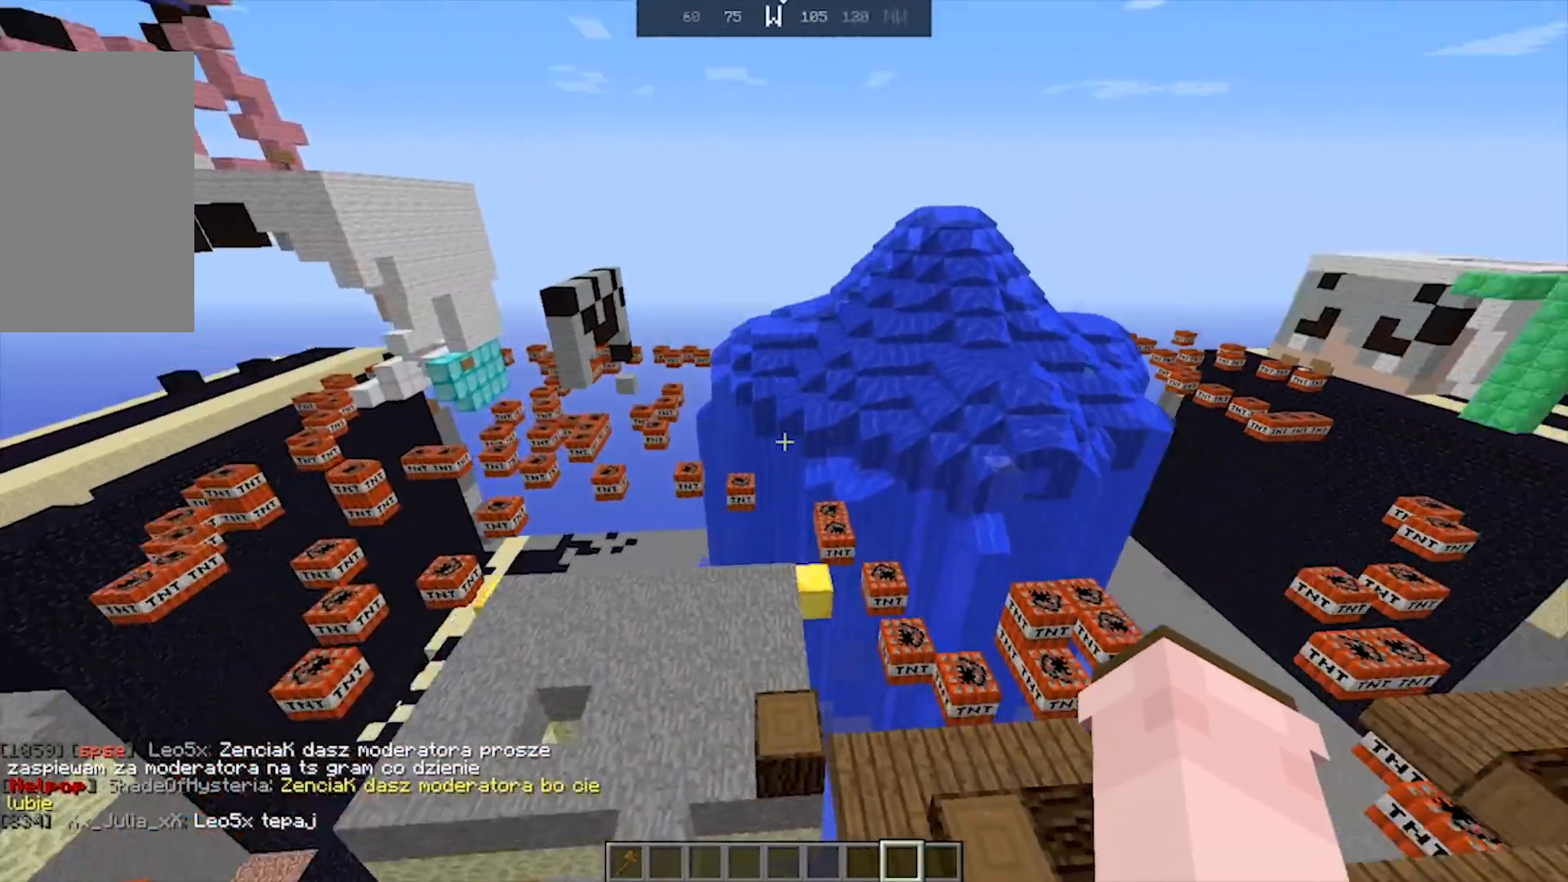
{"keys": [], "mouse": [], "events": [[217, "w", "up"]]}
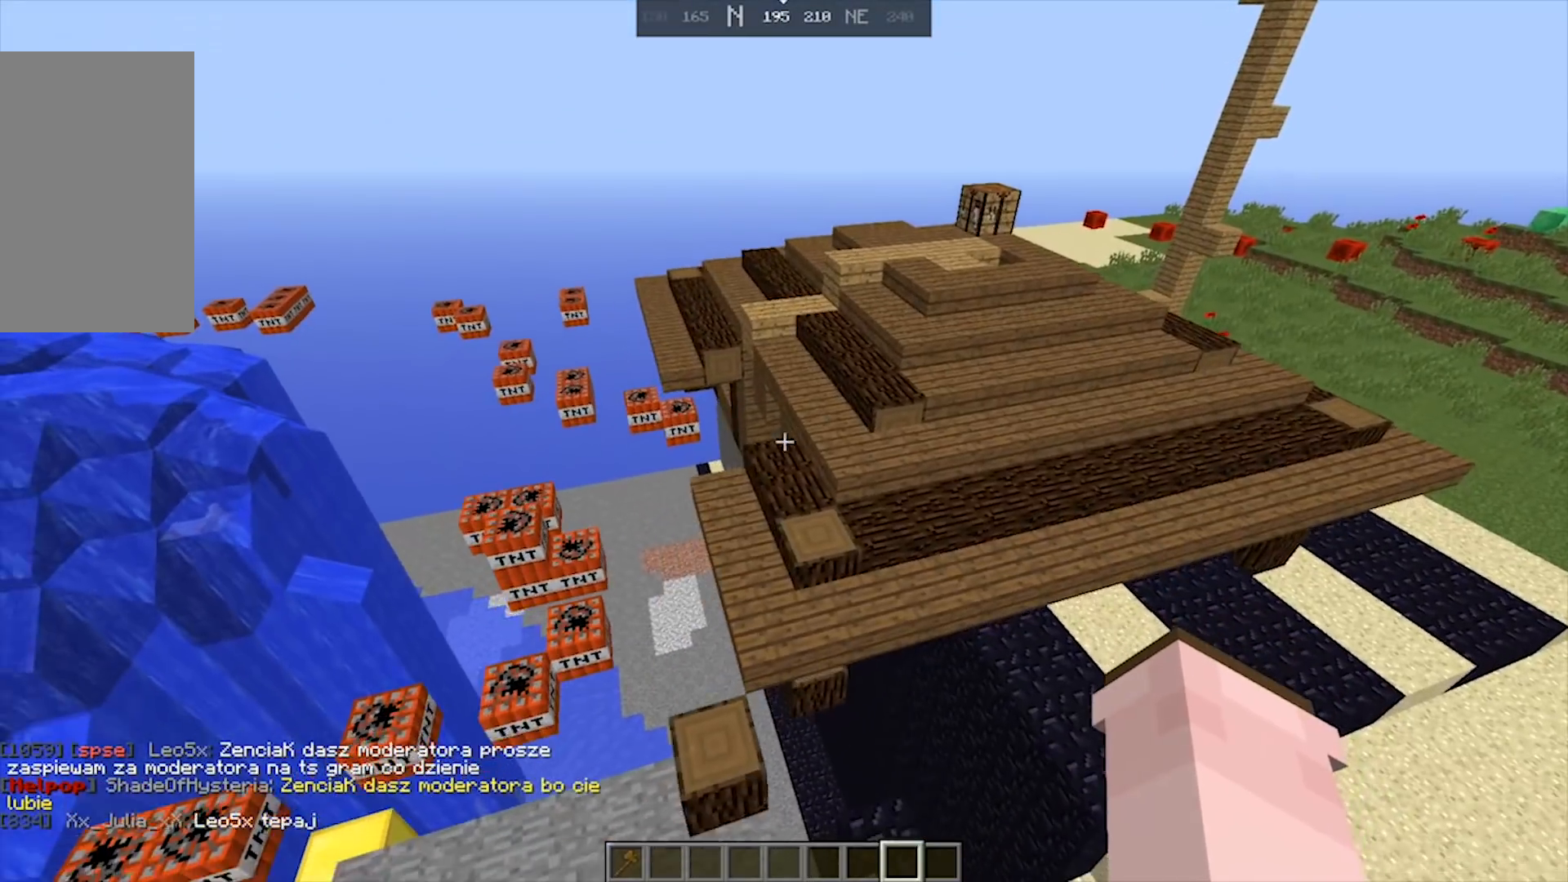
{"keys": [], "mouse": [], "events": []}
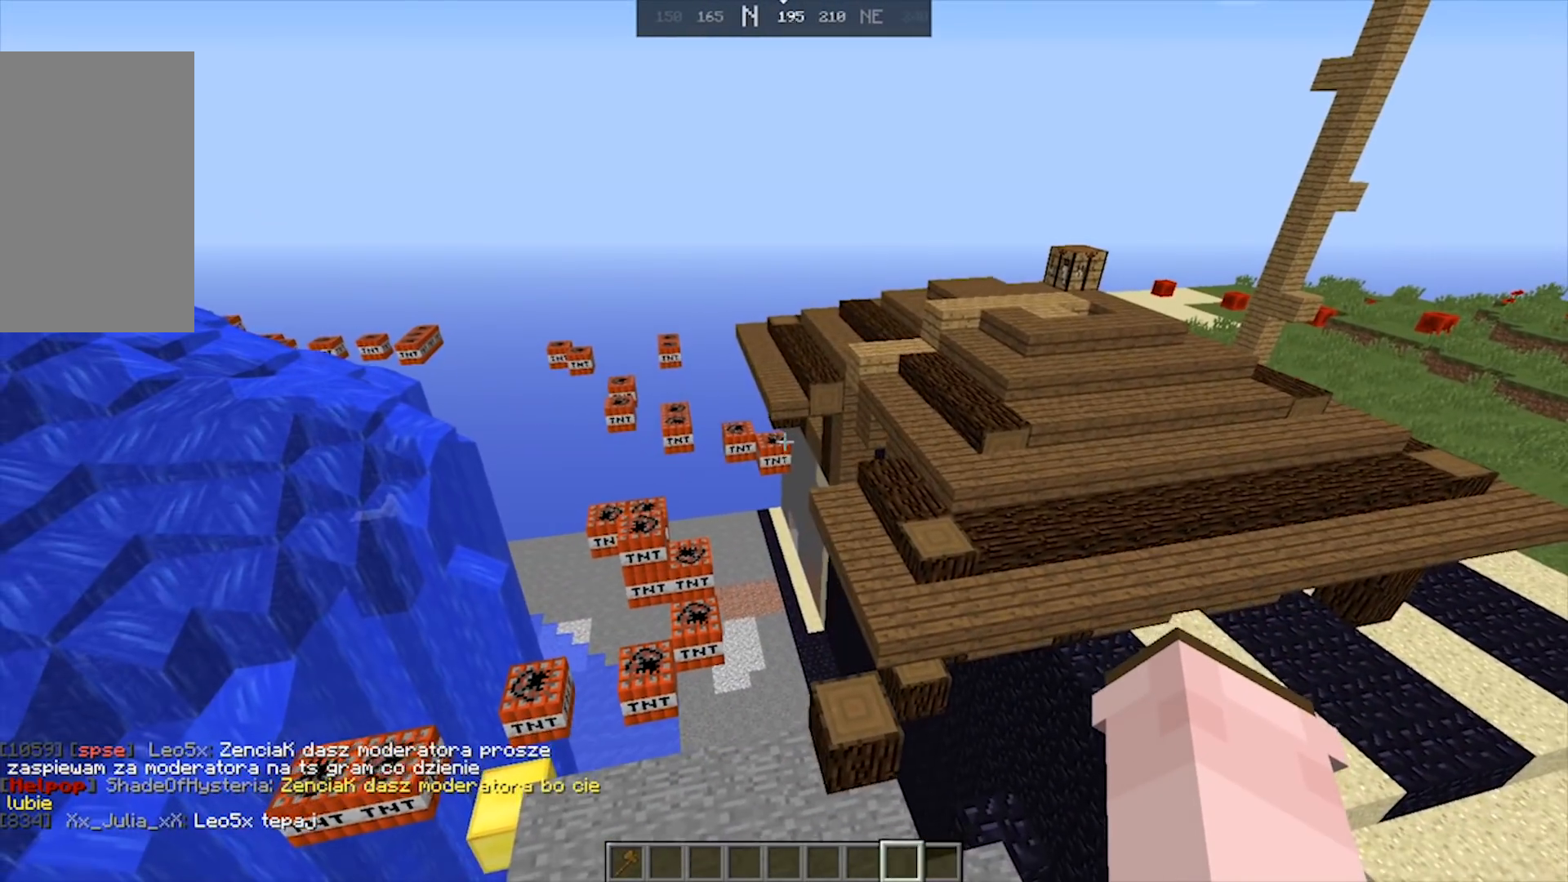
{"keys": [], "mouse": [], "events": []}
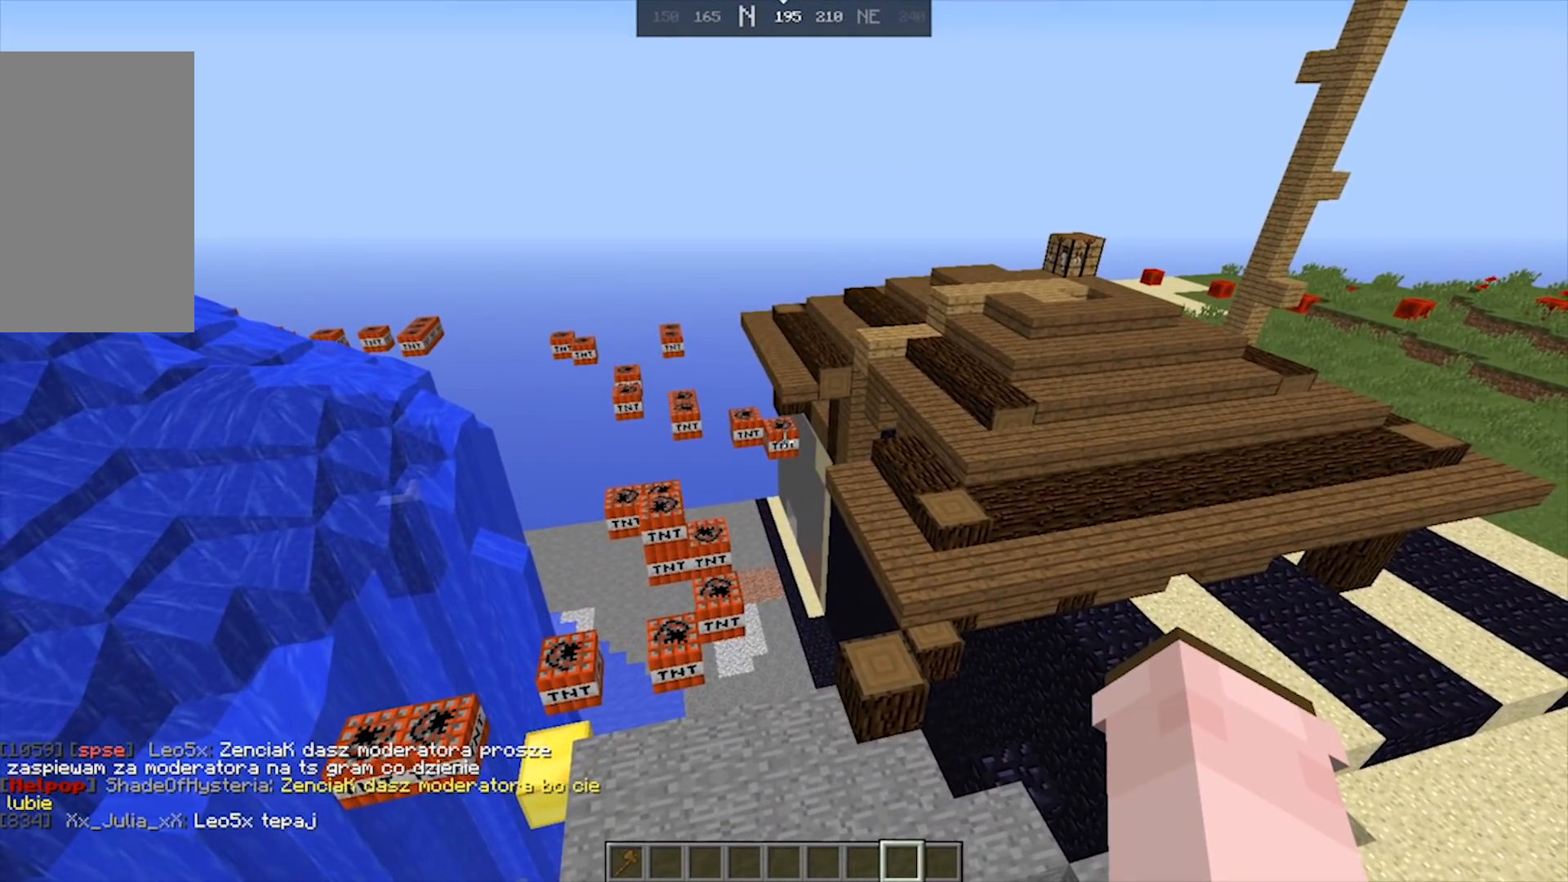
{"keys": [], "mouse": [], "events": []}
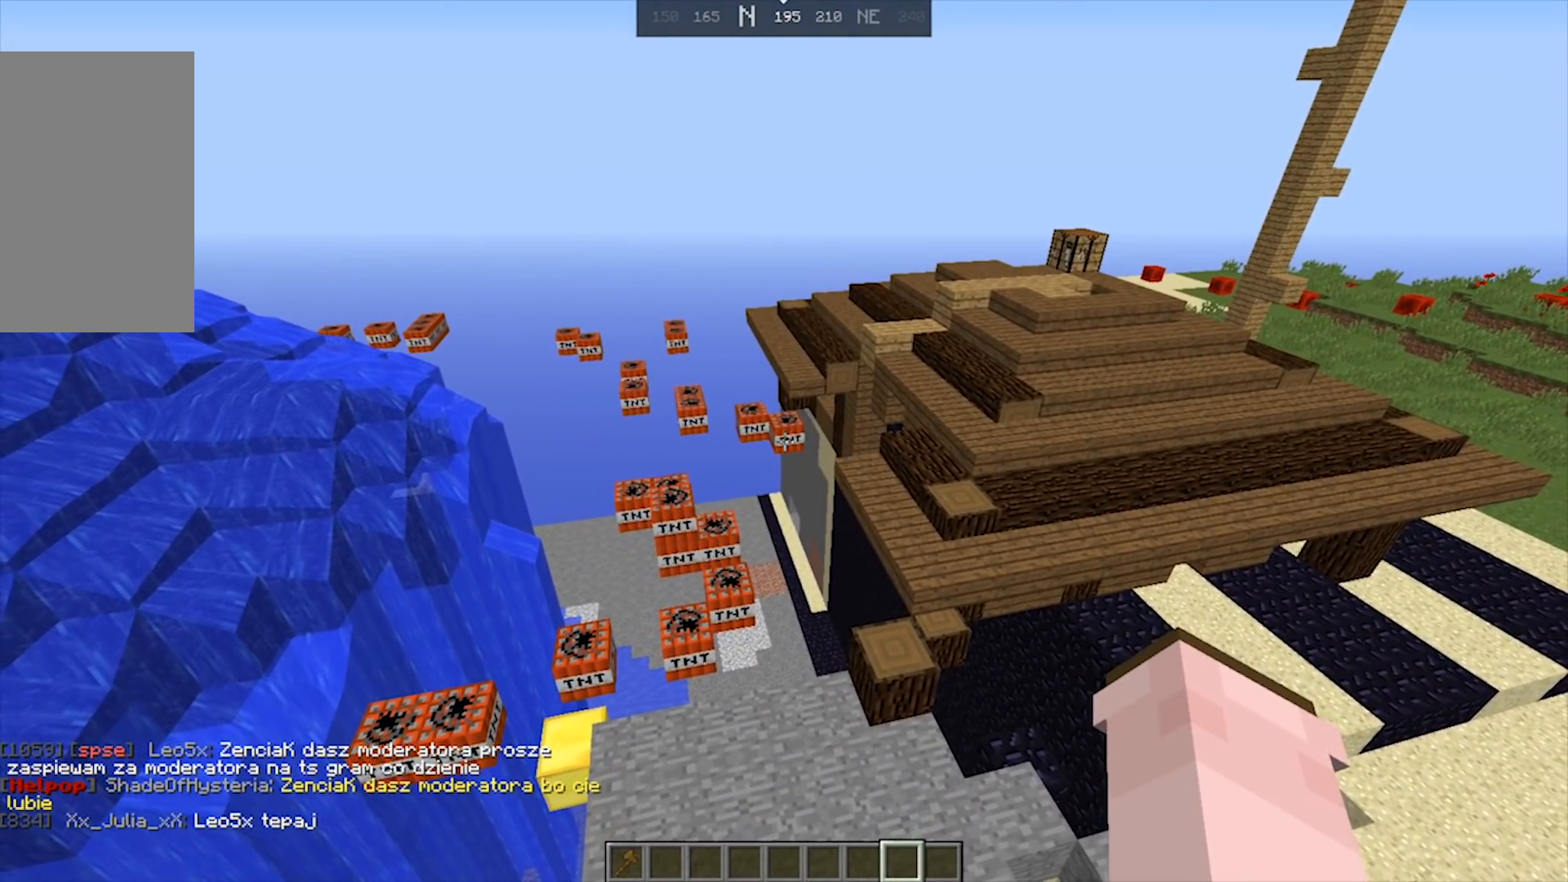
{"keys": [], "mouse": [], "events": []}
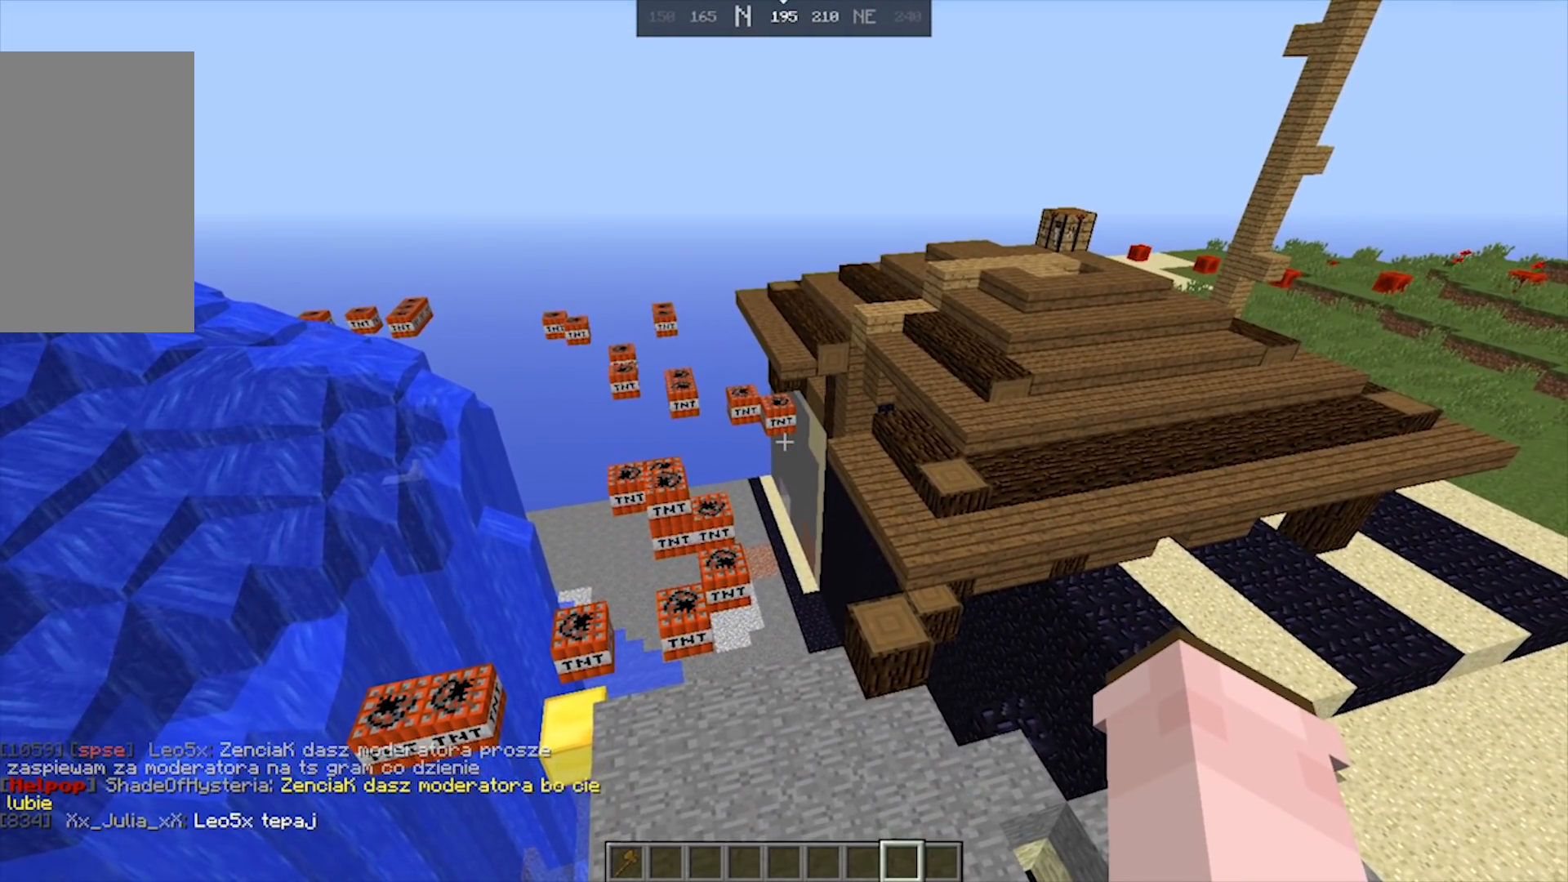
{"keys": [], "mouse": [], "events": []}
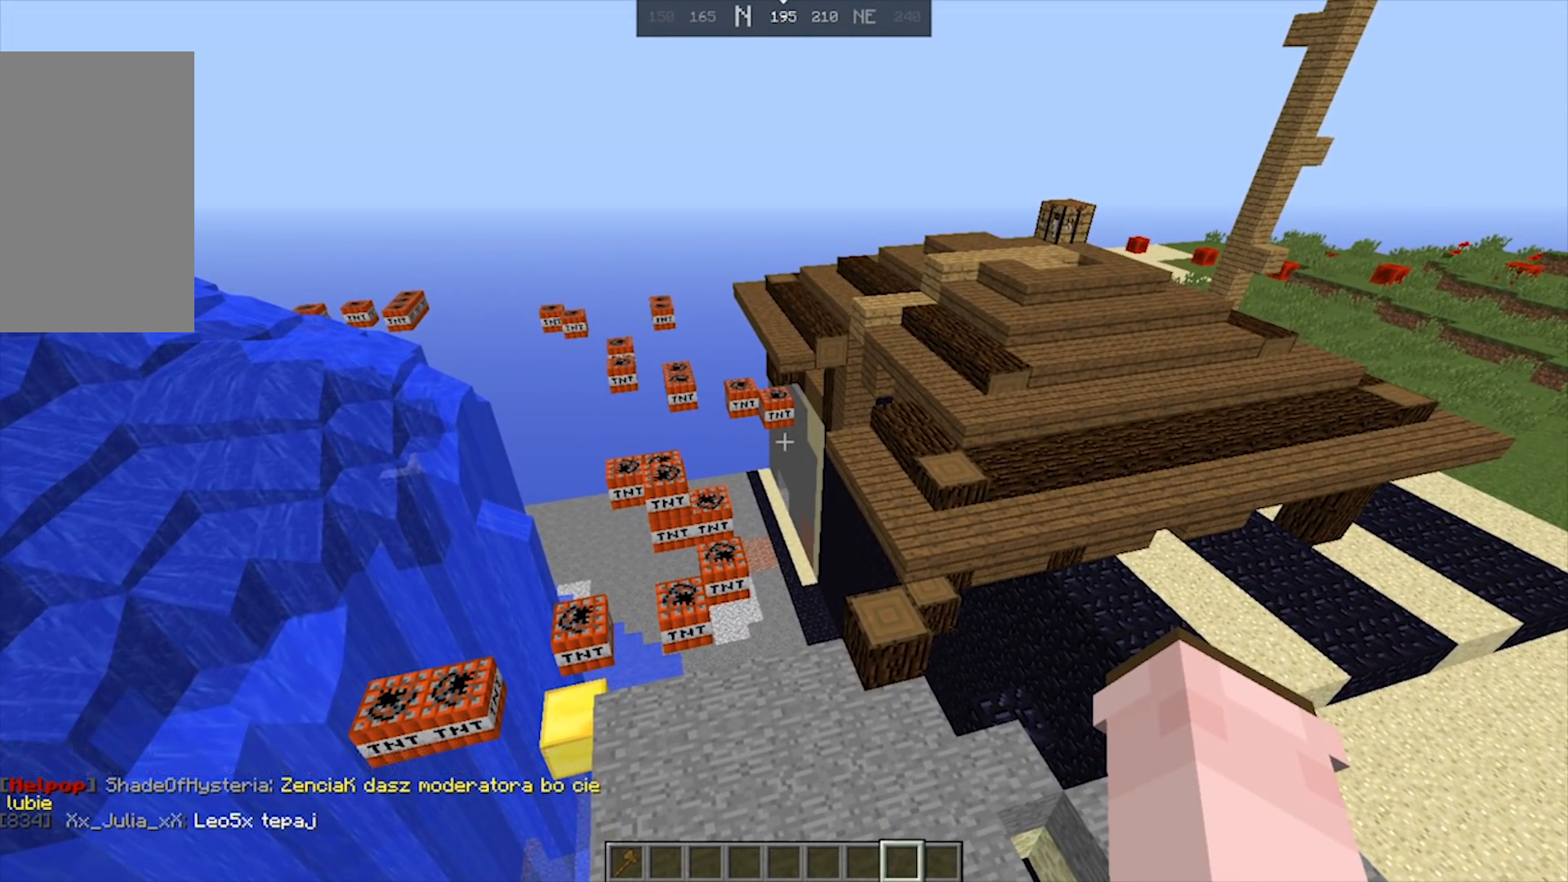
{"keys": [], "mouse": [], "events": []}
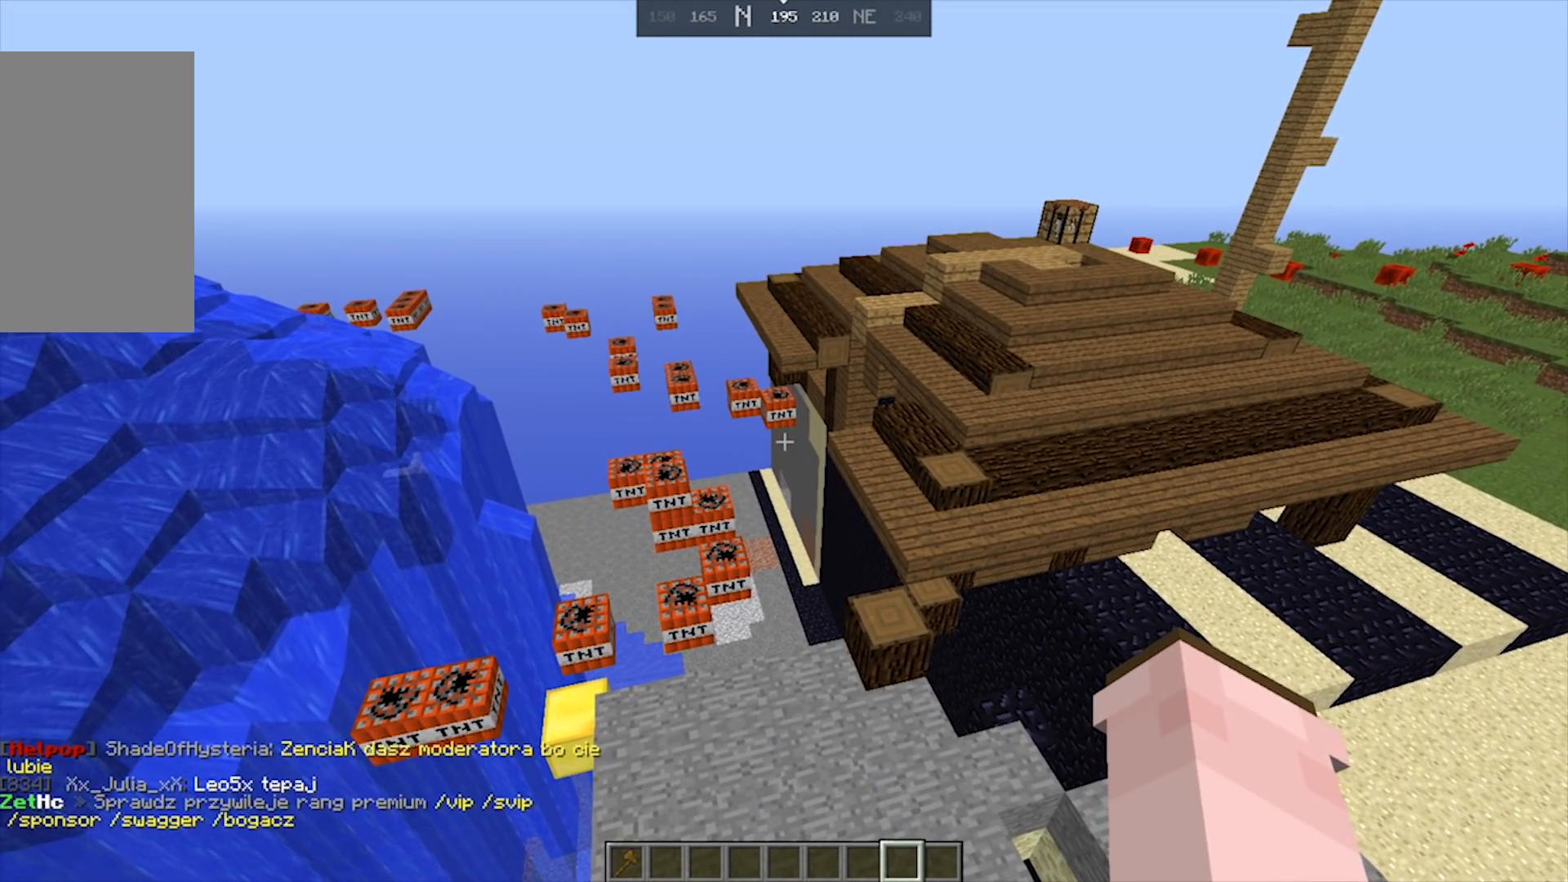
{"keys": [], "mouse": [], "events": []}